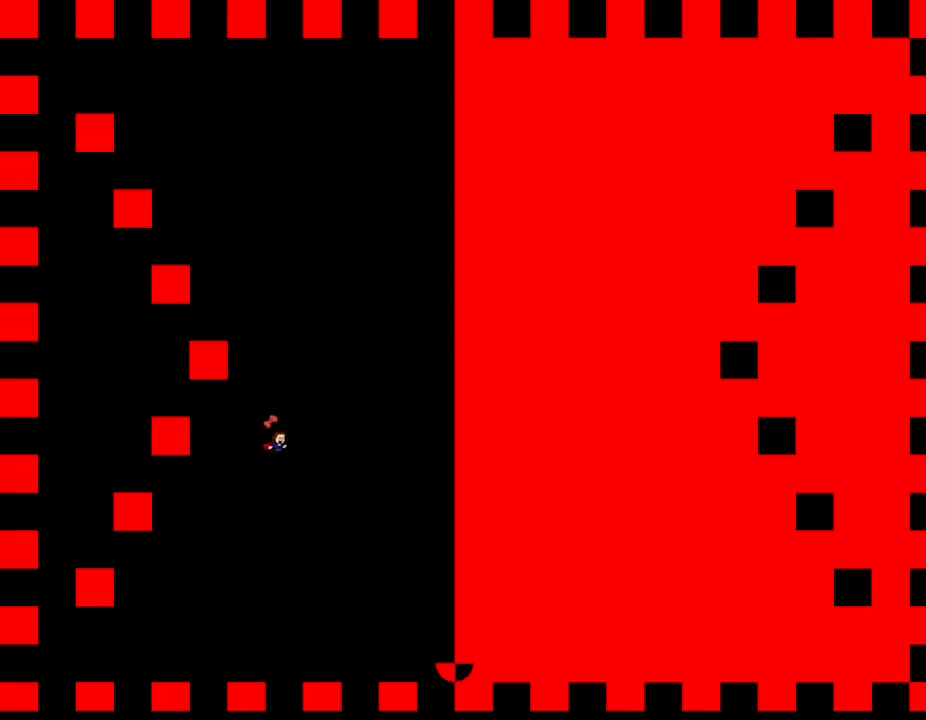
Gameplay with keyboard; each line is a JSON object with the keys held at the frame after it. "events" lists presses ("down") and releases ("up") of "down", "l_up", "left", "r", "r_up", "right", "up" and "z" between this image and that frame as [ms after this image, input, new state], when the widget could be followed in between. No other keys are recorded. Mouse input is not recorded. Key names are as the overlay labels them; some are game actions (e.g. jump) rather than physical keys.
{"keys": ["right"], "events": []}
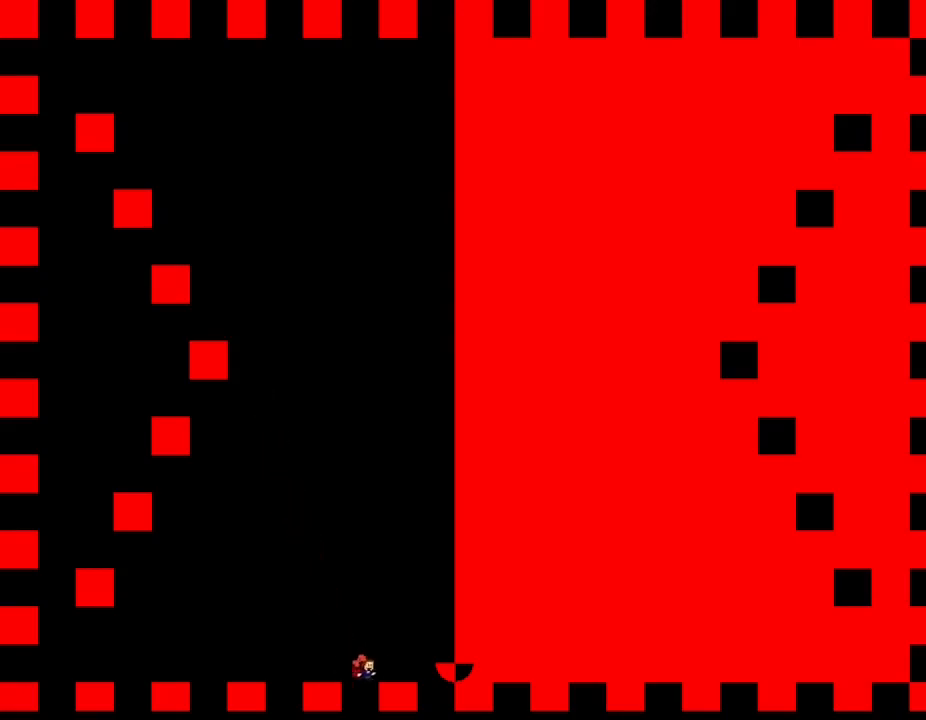
{"keys": ["right"], "events": []}
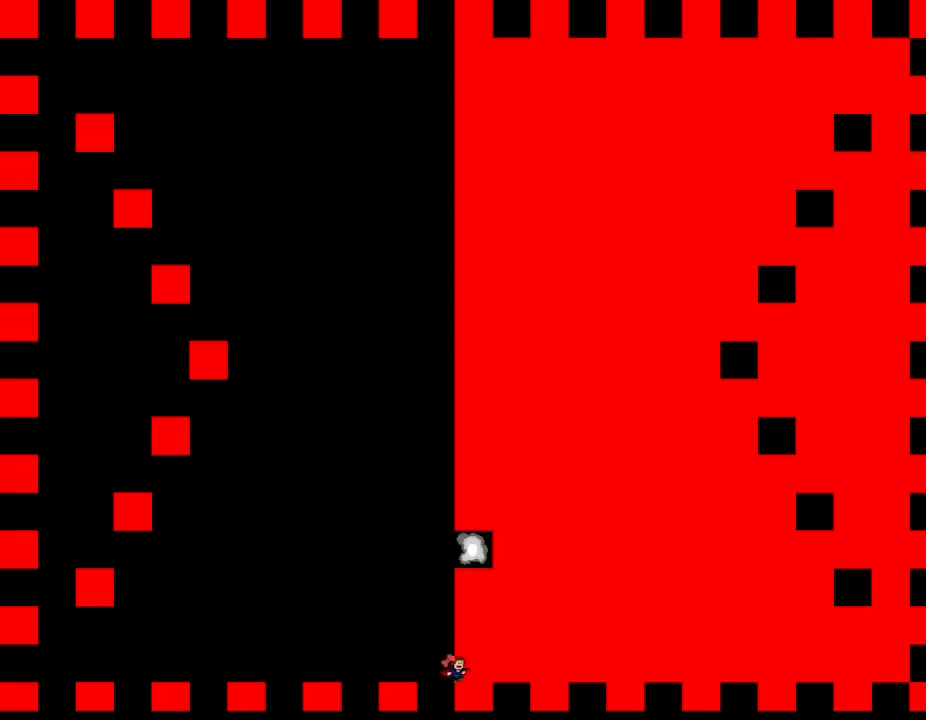
{"keys": ["l_up", "left"], "events": [[300, "right", "up"], [333, "left", "down"], [400, "l_up", "down"]]}
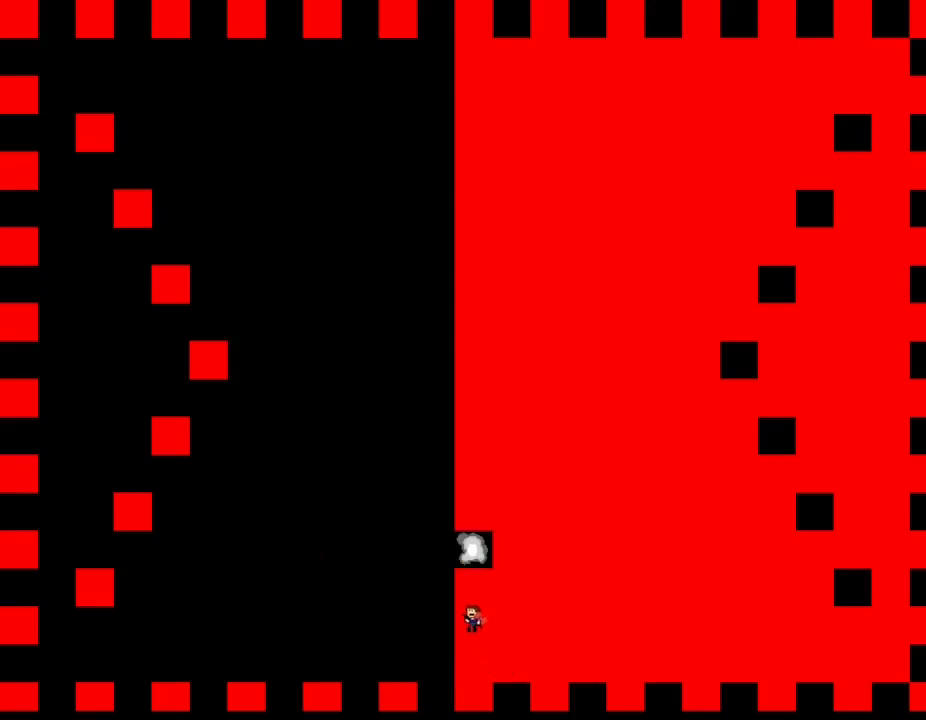
{"keys": [], "events": [[17, "left", "up"], [367, "l_up", "up"]]}
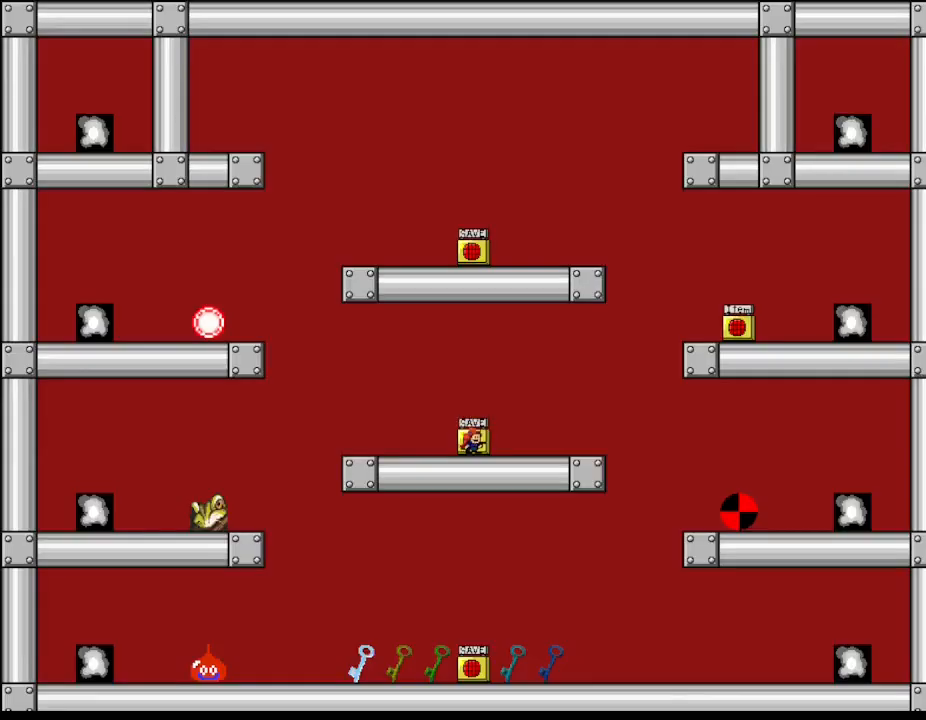
{"keys": ["z"], "events": [[167, "right", "down"], [317, "left", "down"], [350, "right", "up"], [350, "z", "down"], [400, "left", "up"]]}
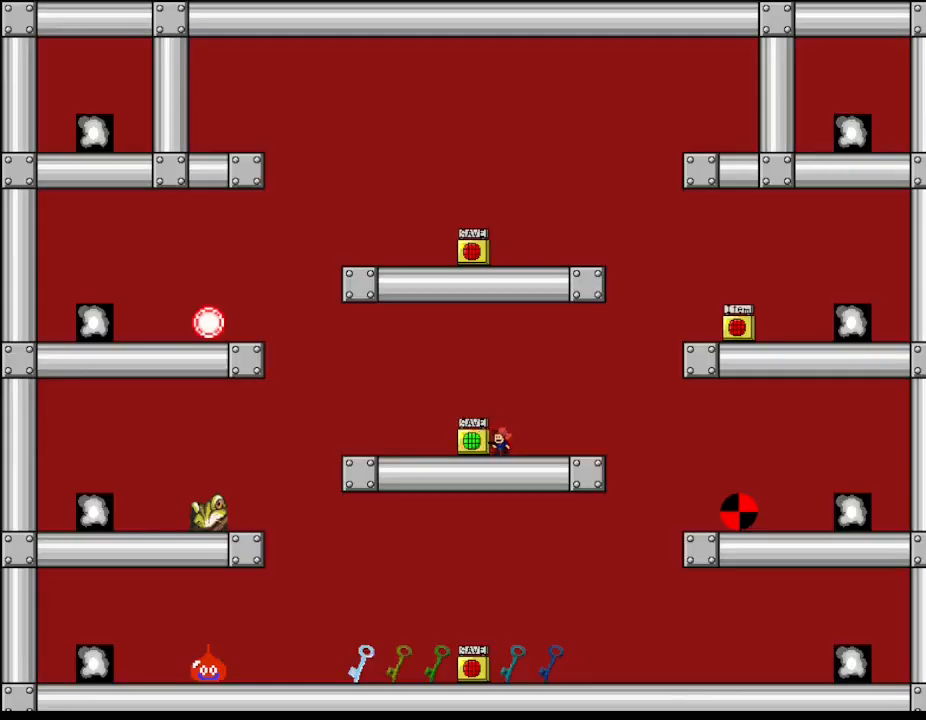
{"keys": ["right"], "events": [[33, "z", "up"], [417, "right", "down"]]}
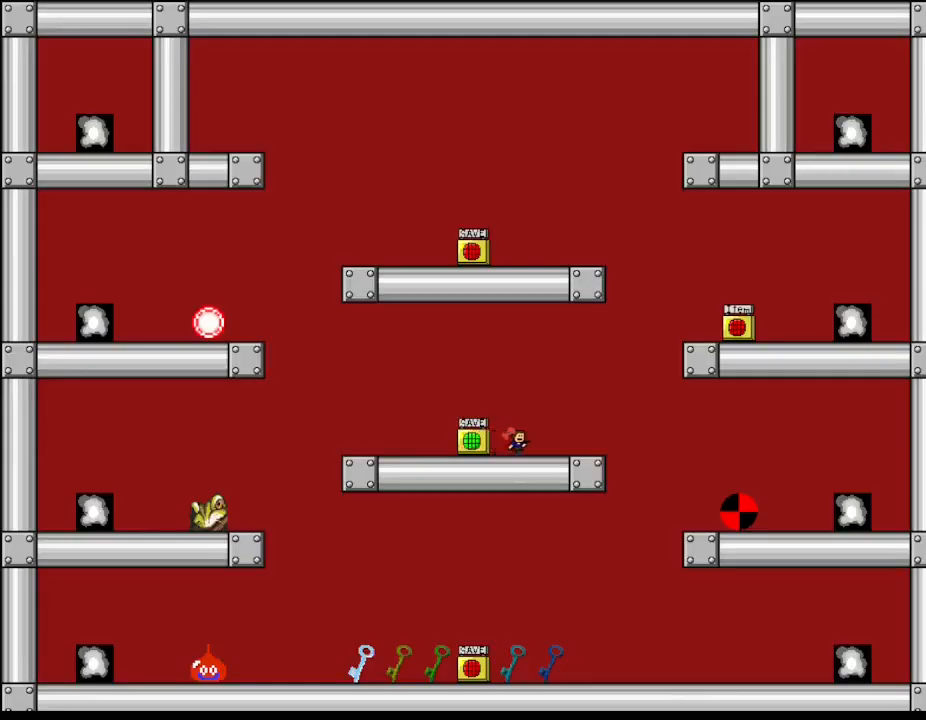
{"keys": ["right"], "events": []}
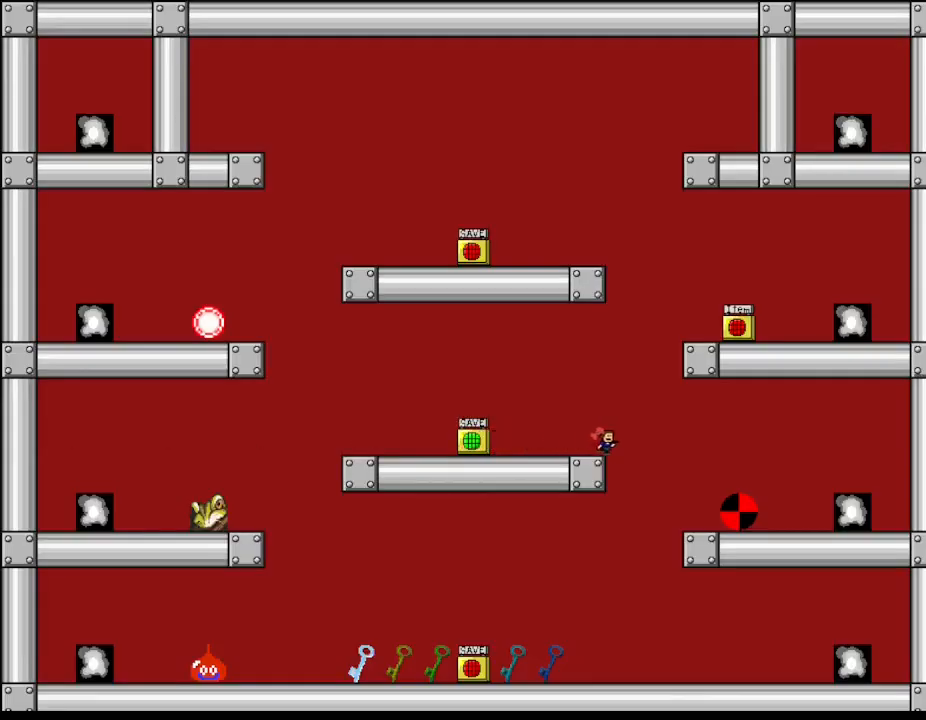
{"keys": ["right"], "events": [[350, "right", "up"], [483, "right", "down"]]}
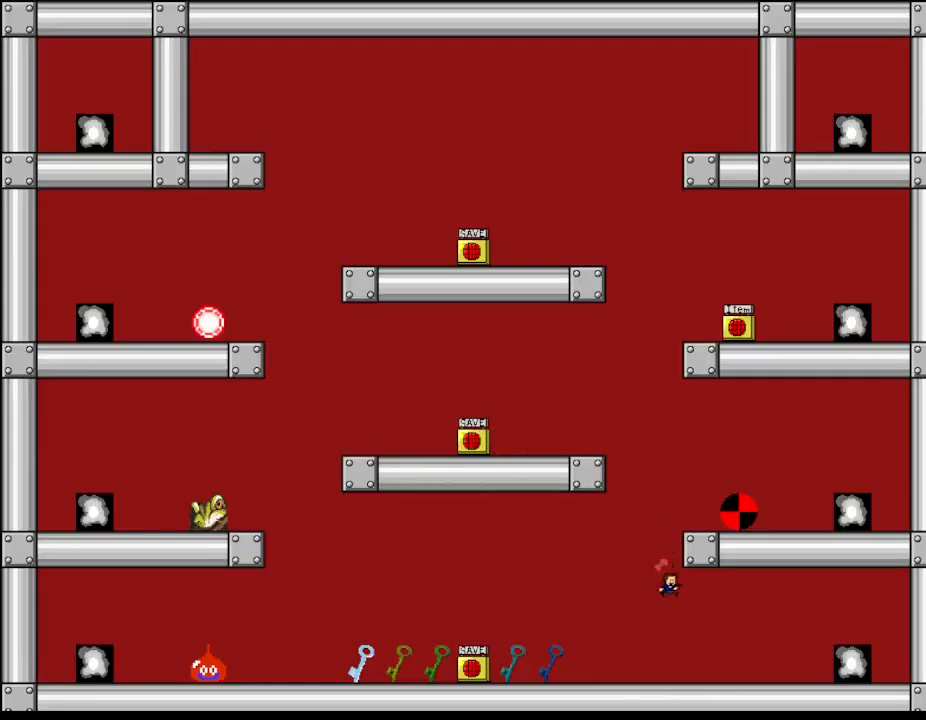
{"keys": ["right"], "events": []}
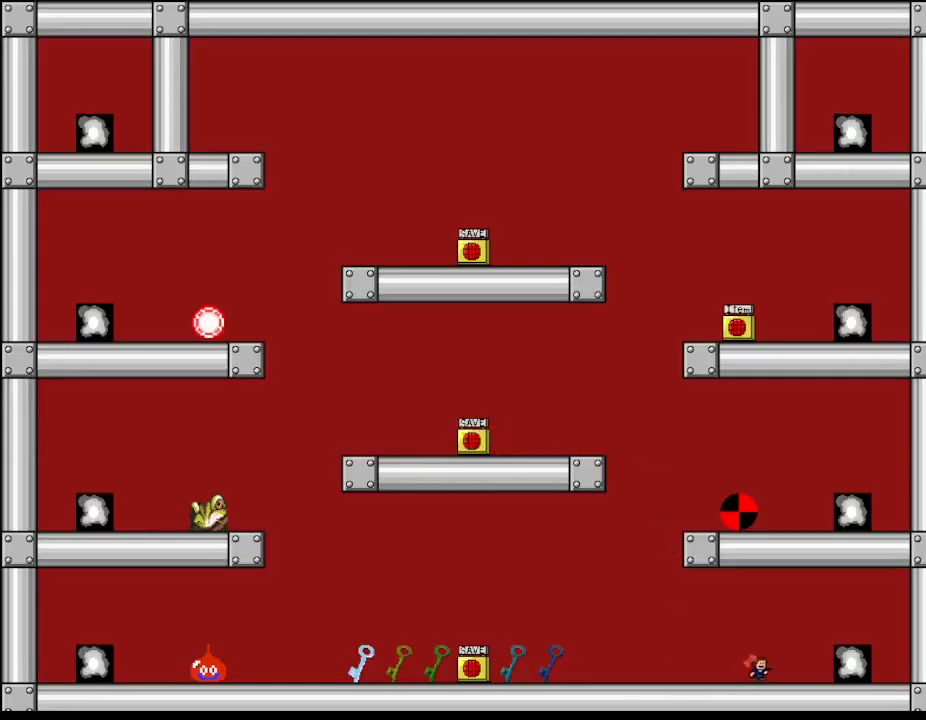
{"keys": ["right"], "events": []}
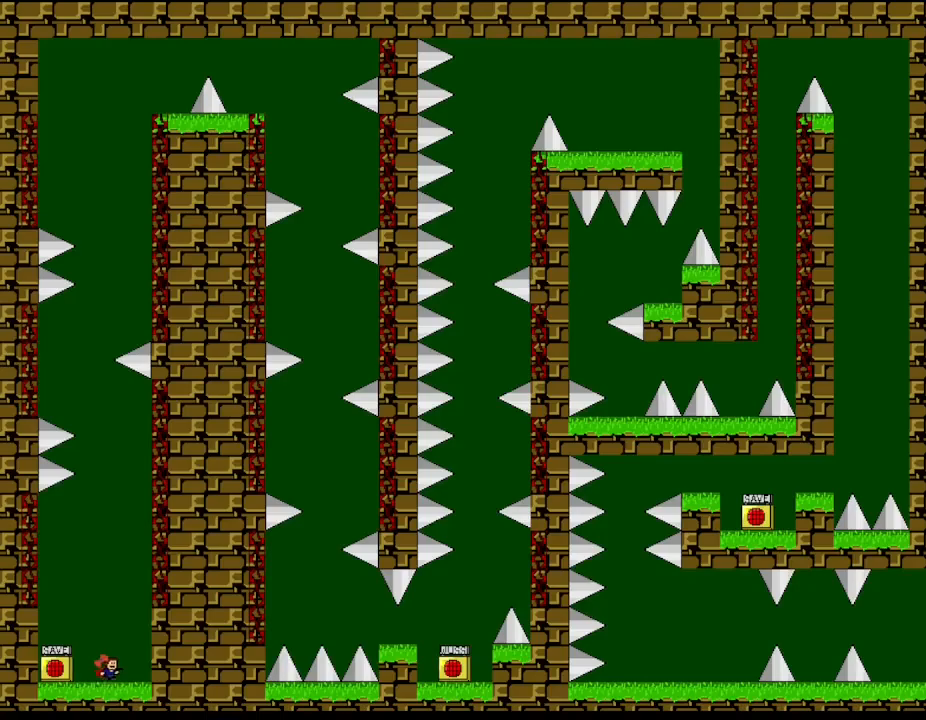
{"keys": [], "events": [[17, "right", "up"]]}
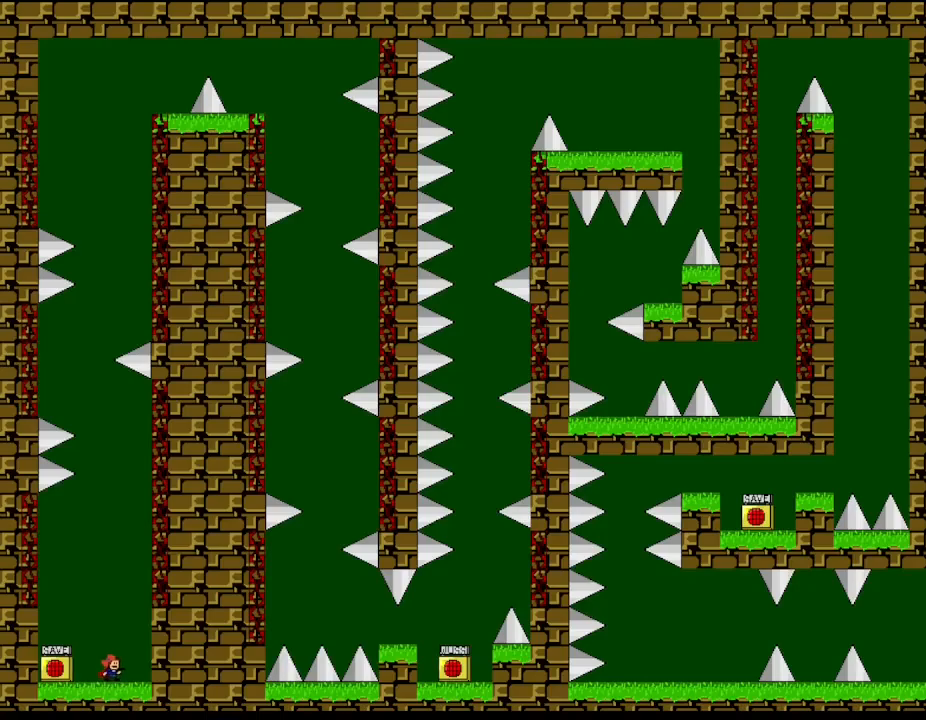
{"keys": [], "events": [[17, "right", "down"], [100, "left", "down"], [117, "right", "up"], [183, "z", "down"], [233, "left", "up"], [350, "z", "up"], [433, "r", "down"], [450, "r", "up"]]}
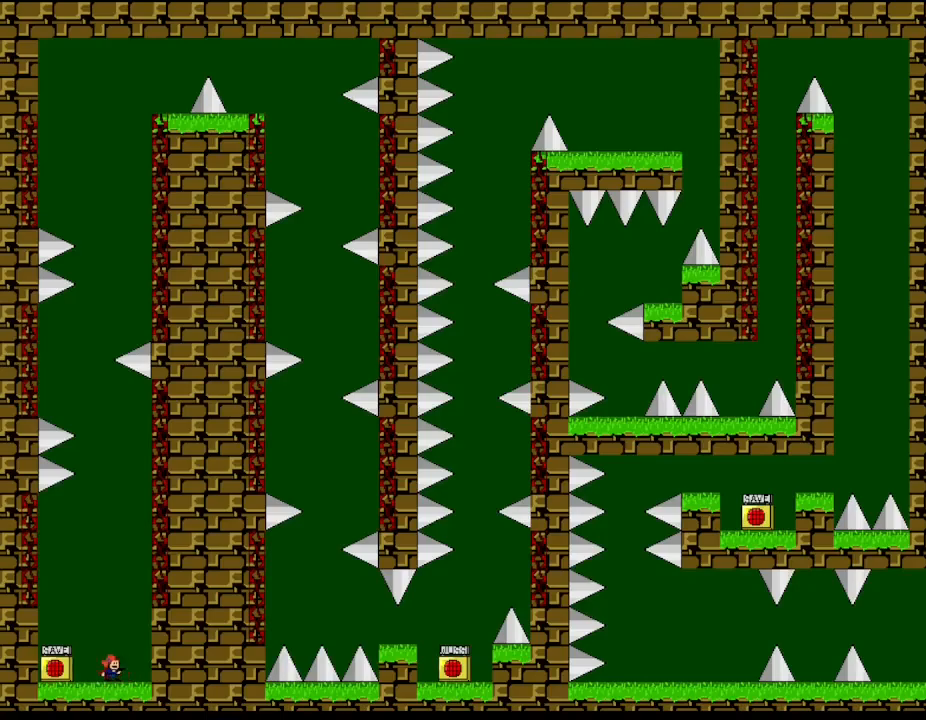
{"keys": ["l_up", "left", "right"], "events": [[33, "l_up", "down"], [100, "right", "down"], [300, "left", "down"], [400, "left", "up"], [500, "left", "down"]]}
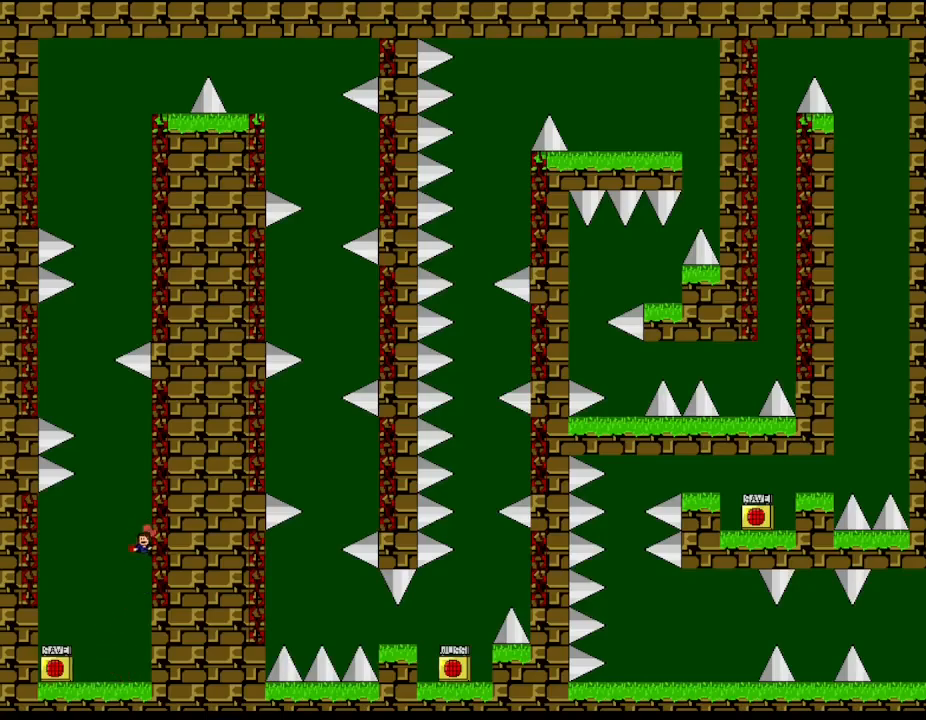
{"keys": ["l_up", "left"], "events": [[83, "left", "up"], [183, "left", "down"], [283, "left", "up"], [433, "left", "down"], [450, "right", "up"]]}
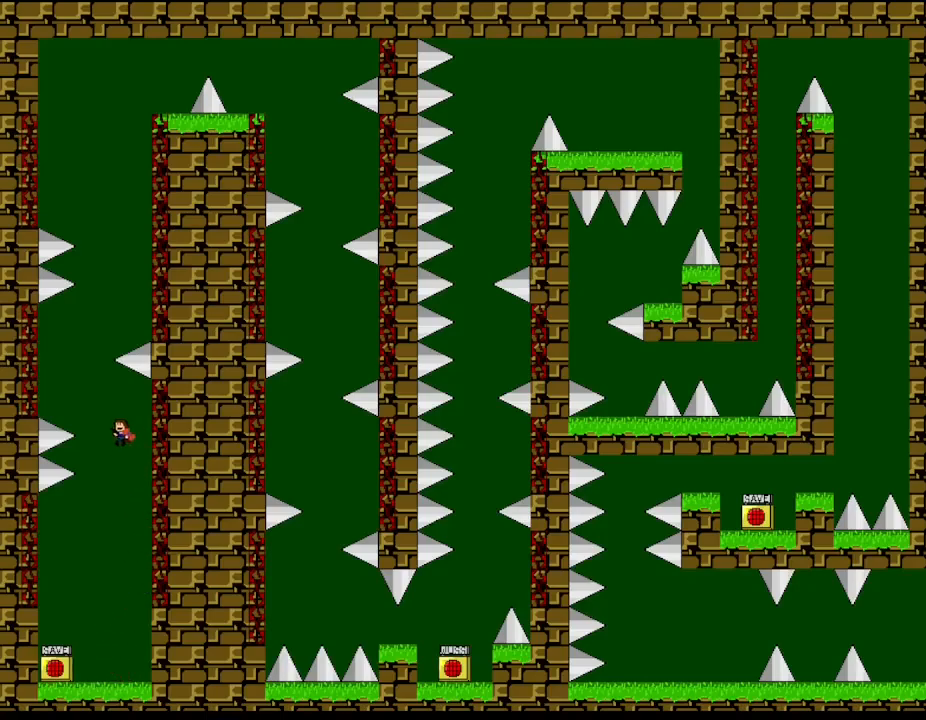
{"keys": ["l_up", "right"], "events": [[167, "left", "up"], [300, "l_up", "up"], [350, "l_up", "down"], [350, "right", "down"]]}
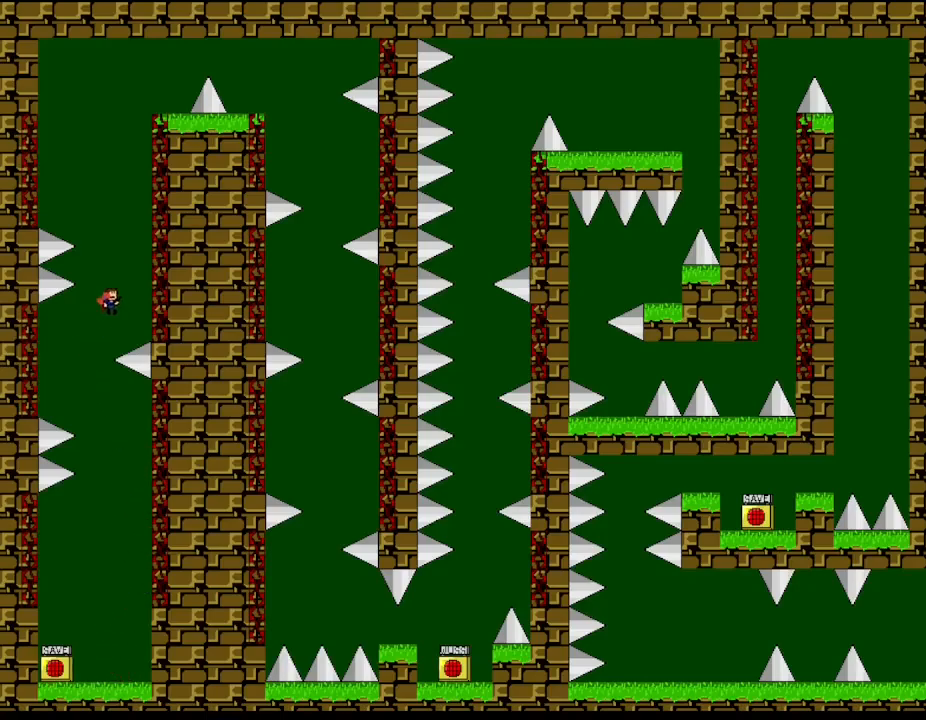
{"keys": ["l_up", "right"], "events": [[200, "left", "down"], [233, "right", "up"], [300, "left", "up"], [433, "right", "down"]]}
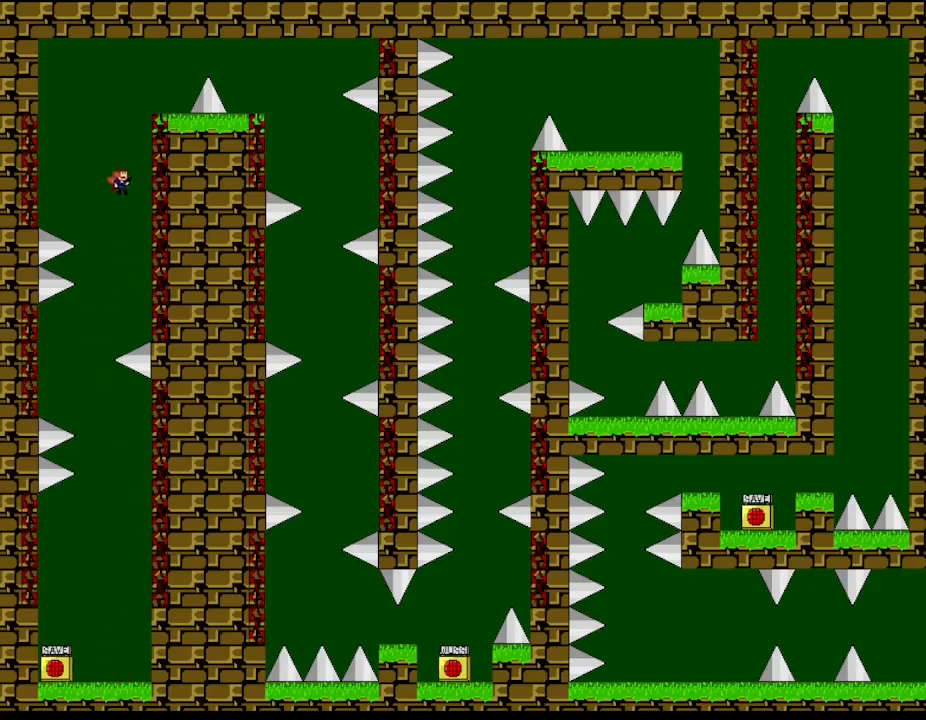
{"keys": [], "events": [[117, "left", "down"], [117, "right", "up"], [217, "left", "up"], [217, "right", "down"], [350, "l_up", "up"], [500, "right", "up"]]}
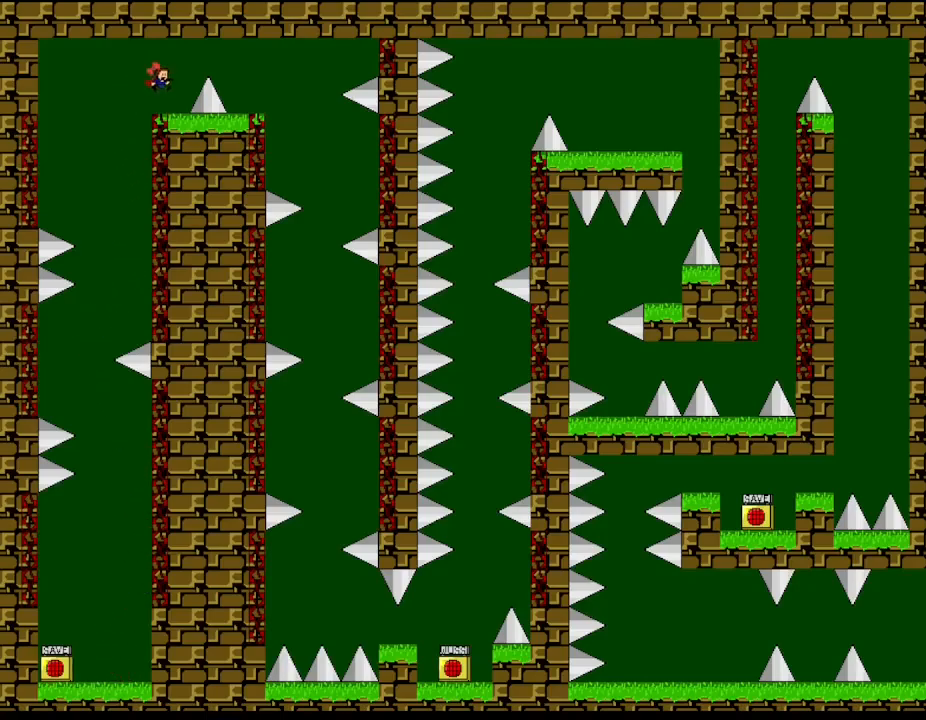
{"keys": ["right"], "events": [[150, "right", "down"], [200, "l_up", "down"], [317, "l_up", "up"], [367, "l_up", "down"], [500, "l_up", "up"]]}
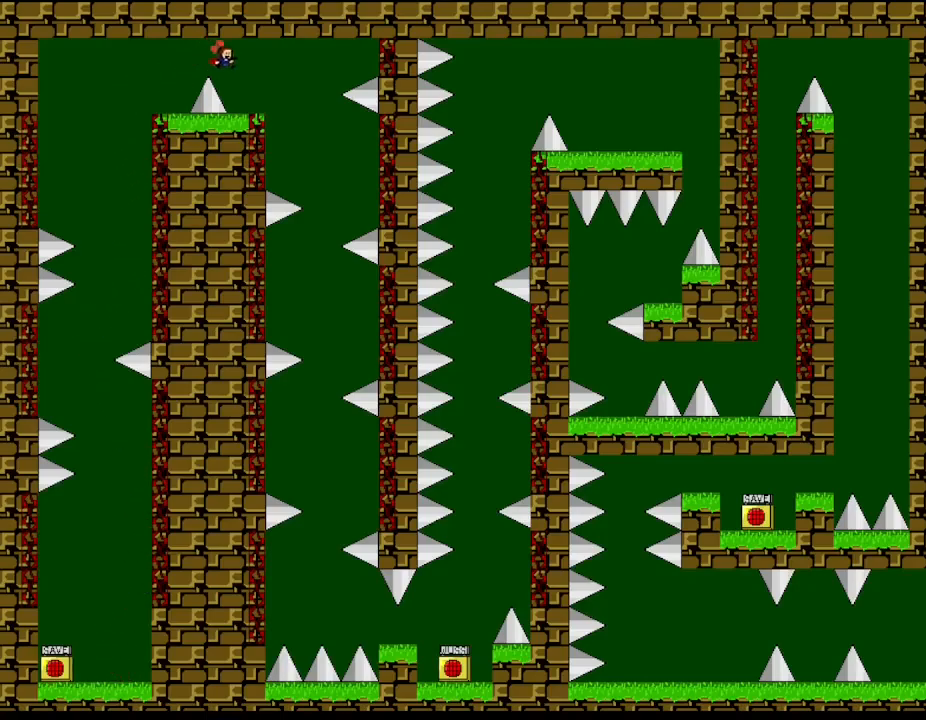
{"keys": [], "events": [[150, "right", "up"]]}
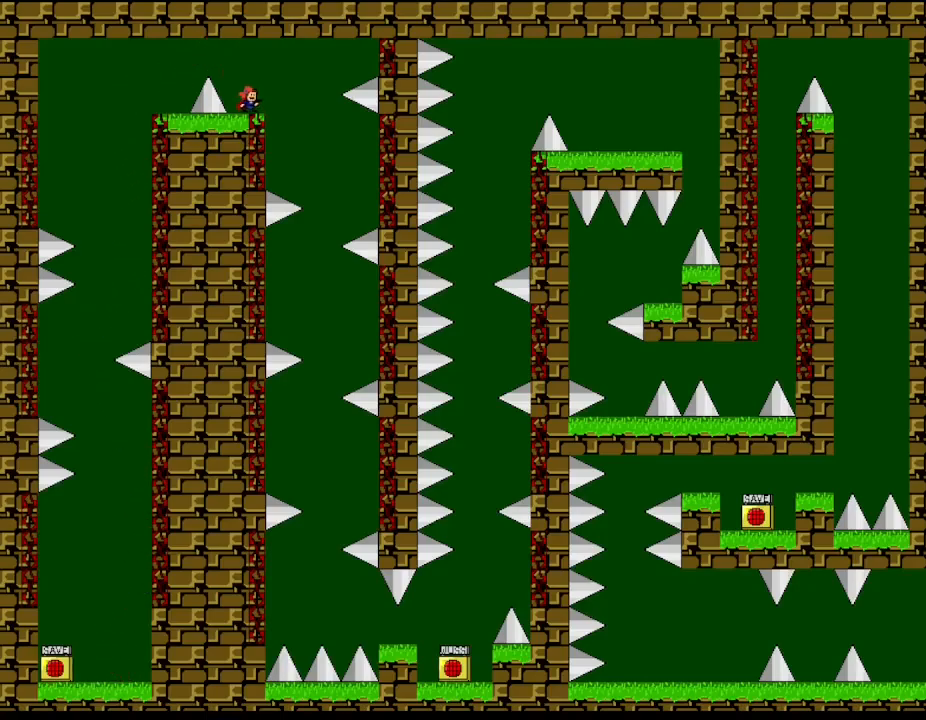
{"keys": [], "events": []}
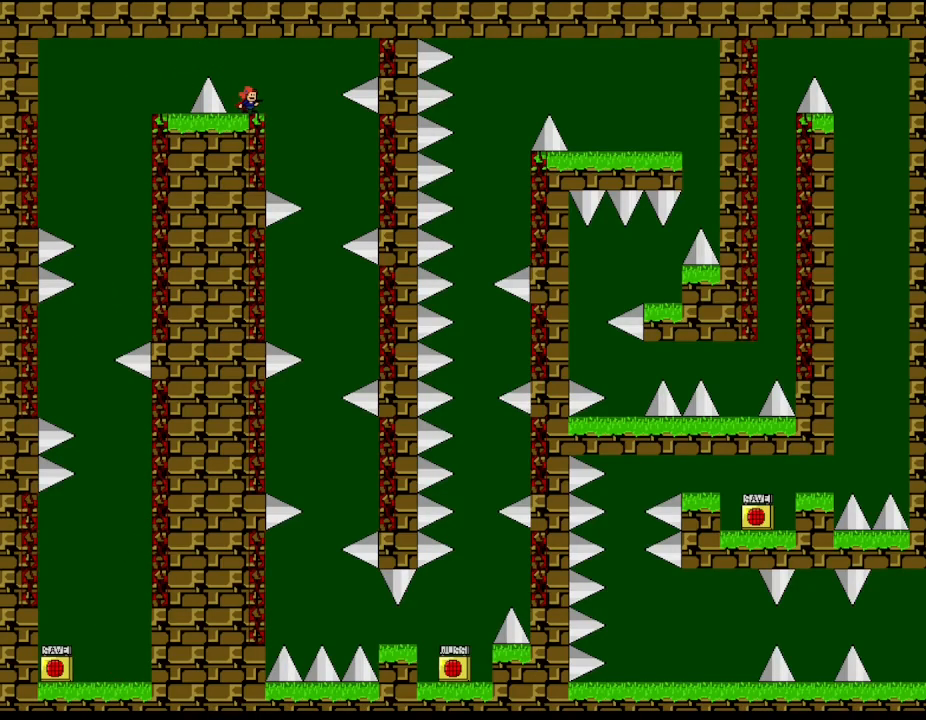
{"keys": [], "events": []}
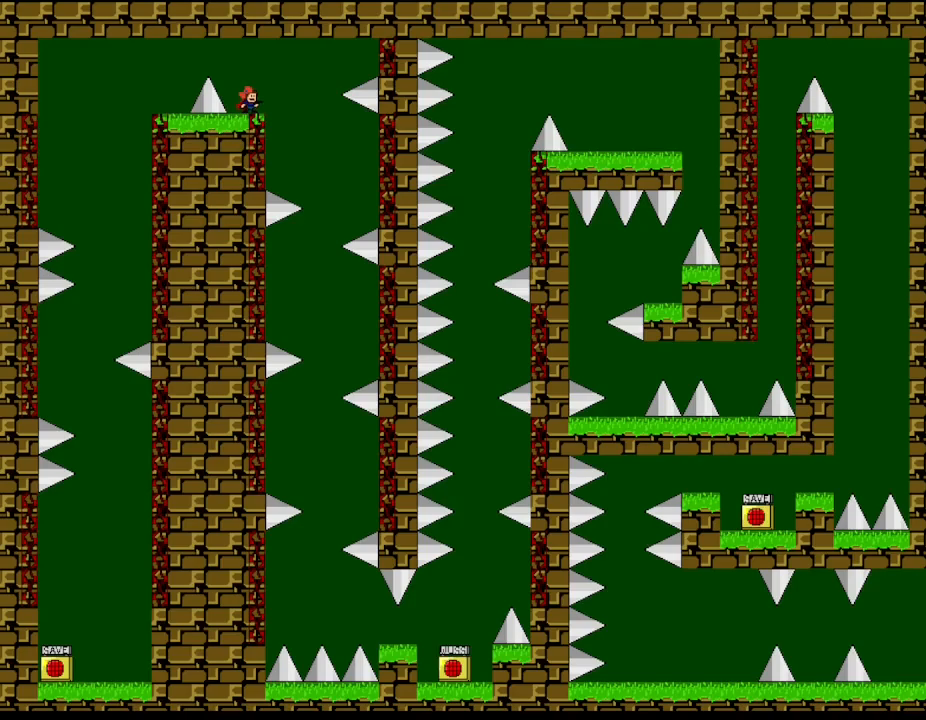
{"keys": [], "events": []}
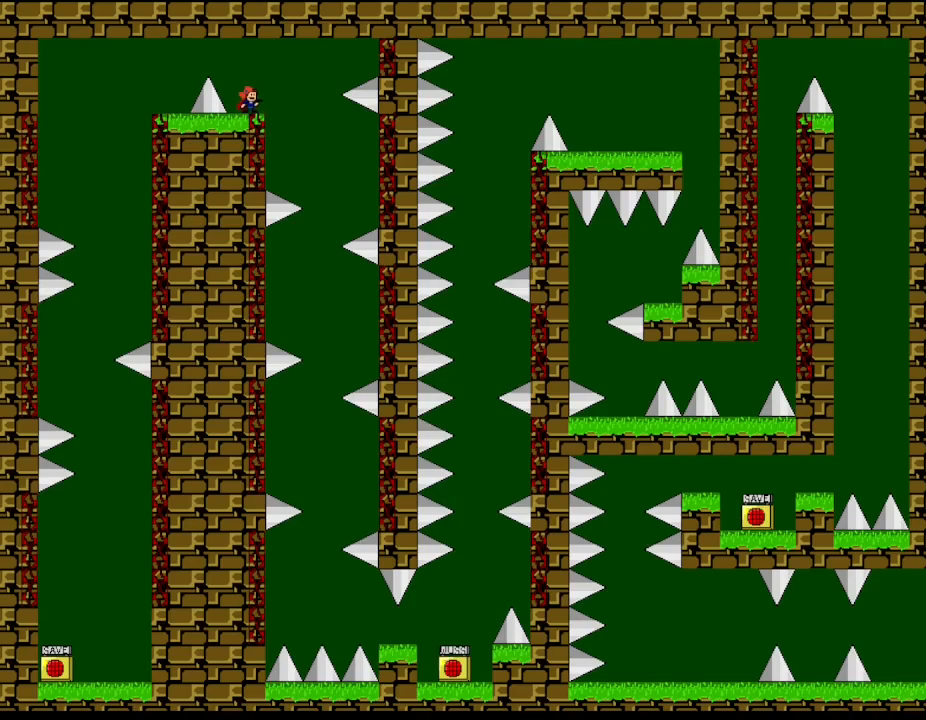
{"keys": ["right"], "events": [[200, "l_up", "down"], [200, "right", "down"], [250, "l_up", "up"]]}
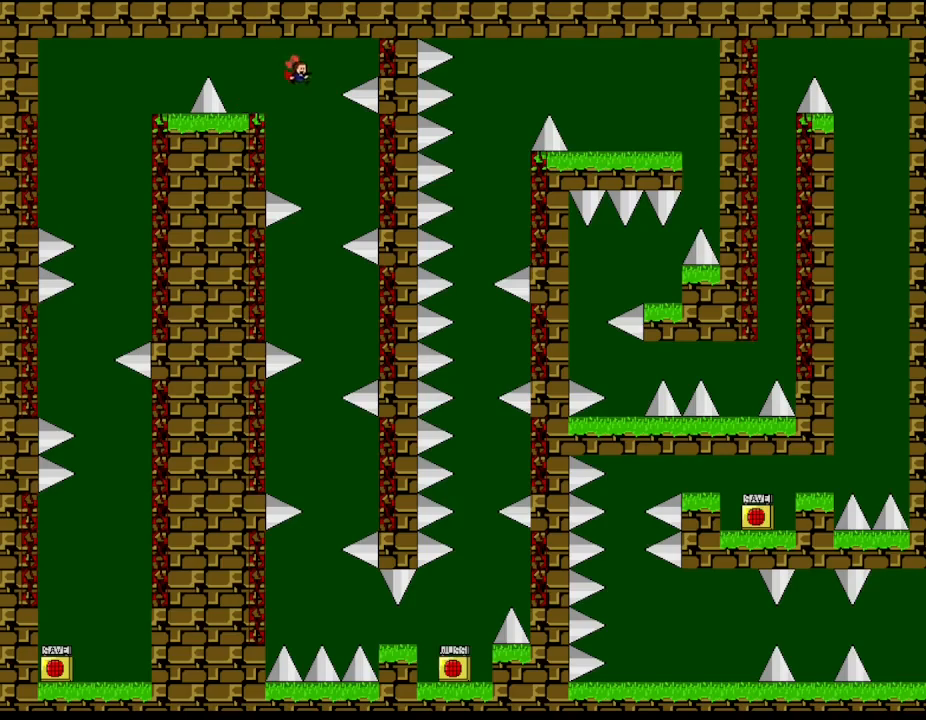
{"keys": [], "events": [[83, "right", "up"]]}
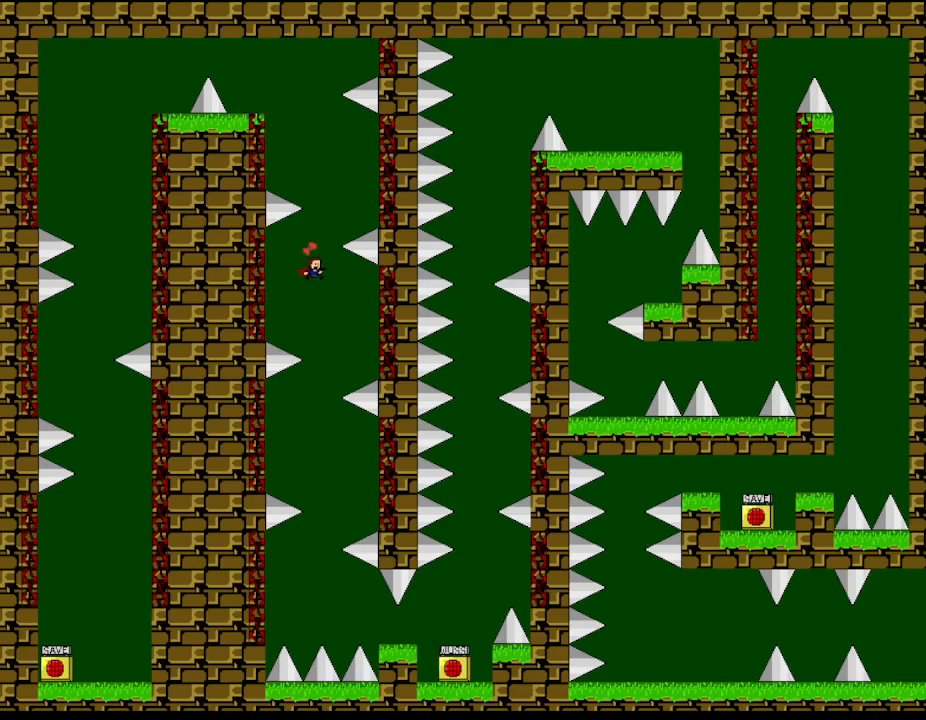
{"keys": ["l_up"], "events": [[500, "l_up", "down"]]}
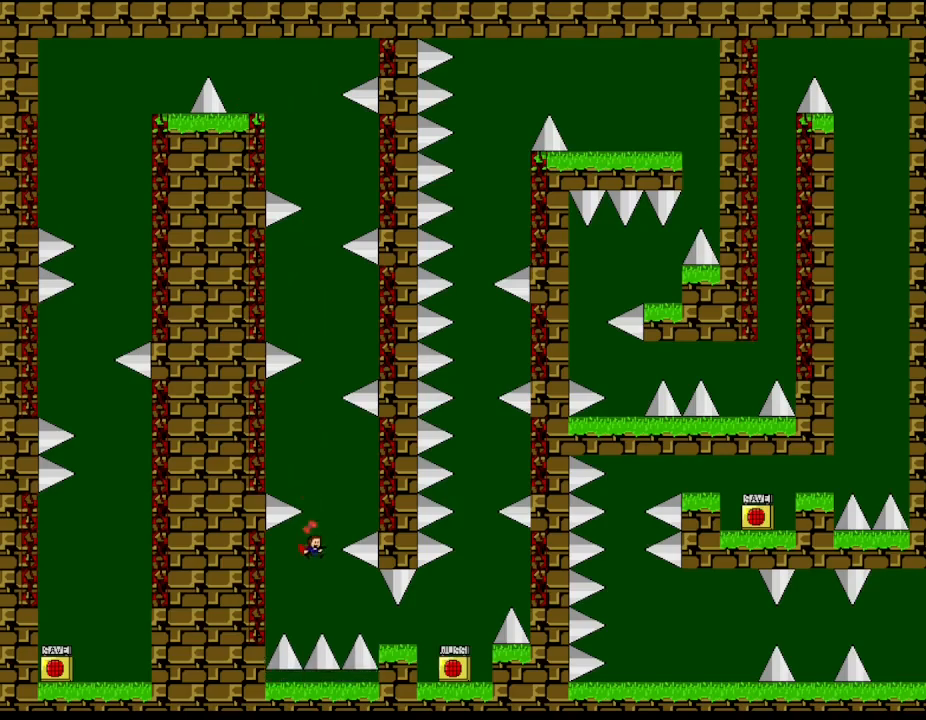
{"keys": ["l_up", "left"], "events": [[67, "right", "down"], [433, "left", "down"], [433, "right", "up"]]}
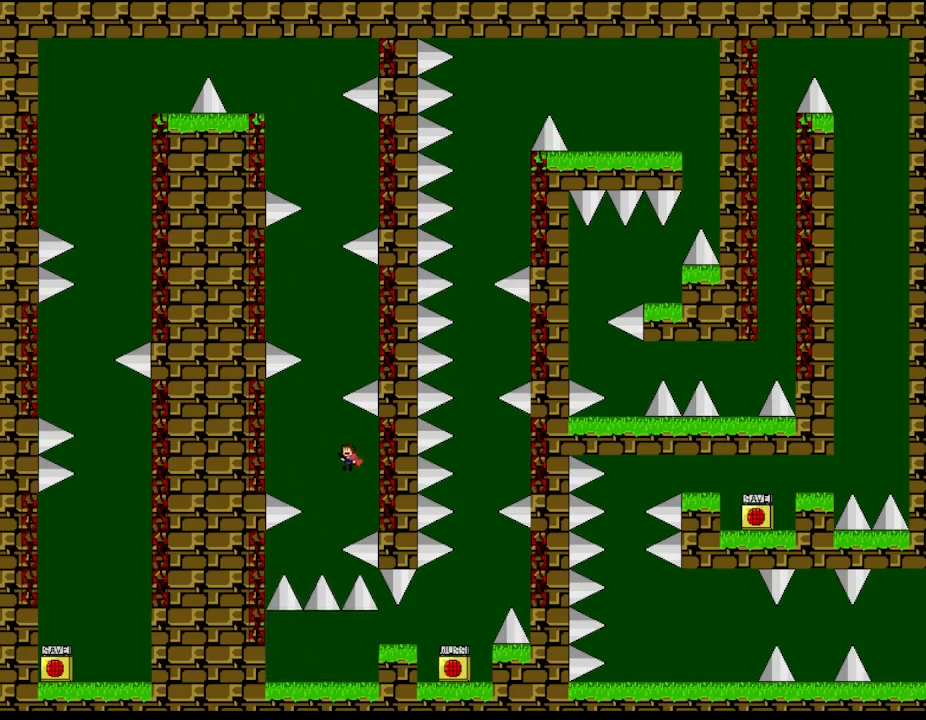
{"keys": ["l_up", "left"], "events": [[133, "l_up", "up"], [133, "left", "up"], [250, "left", "down"], [267, "l_up", "down"]]}
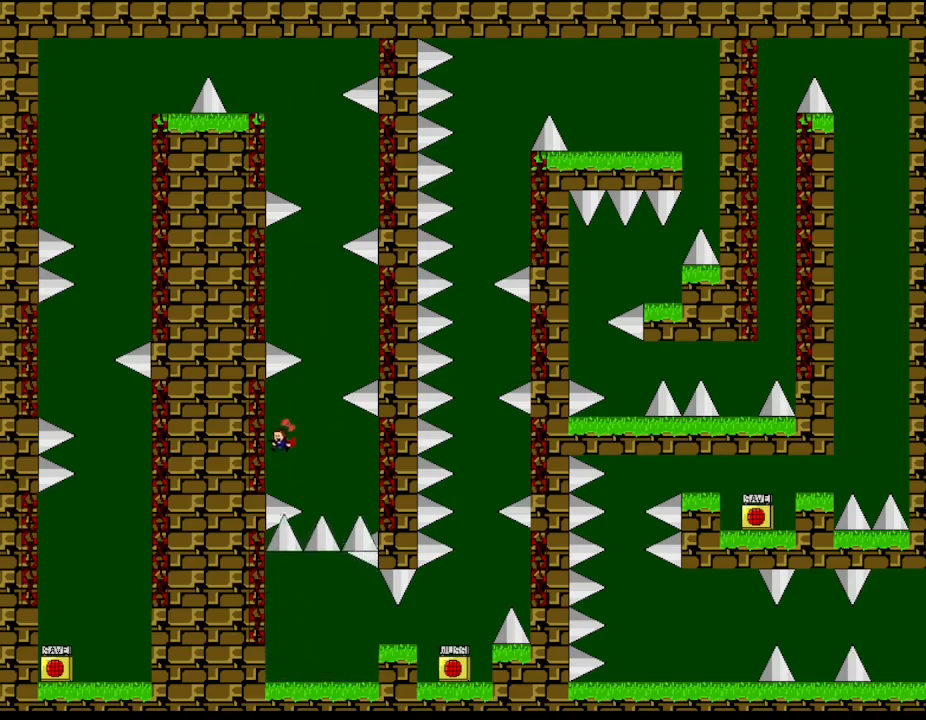
{"keys": ["l_up", "right"], "events": [[50, "right", "down"], [67, "left", "up"]]}
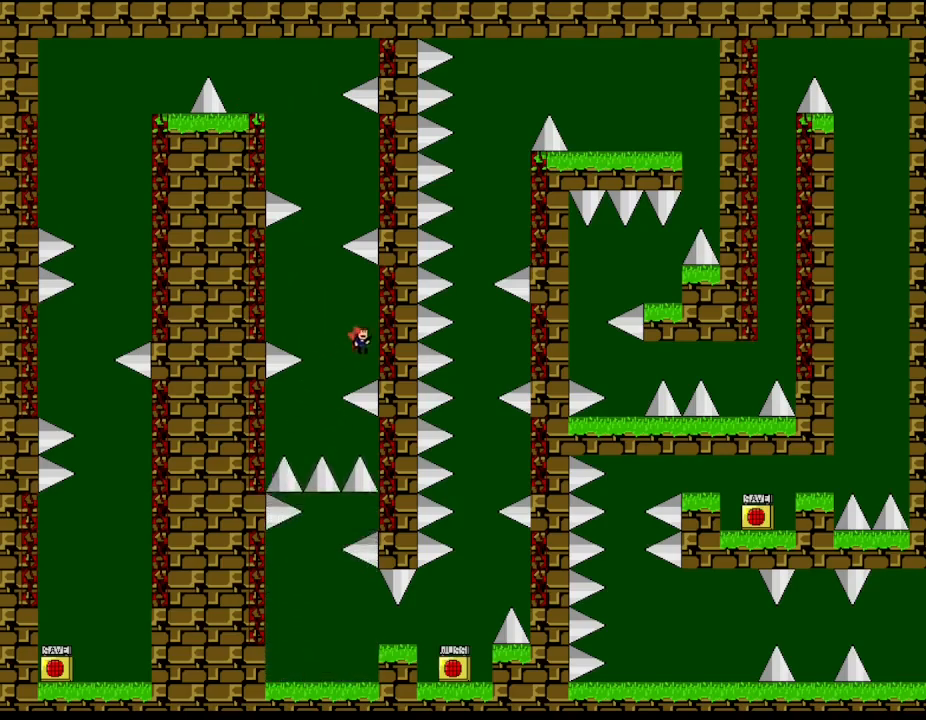
{"keys": ["l_up", "left"], "events": [[67, "left", "down"], [67, "right", "up"], [250, "l_up", "up"], [383, "l_up", "down"]]}